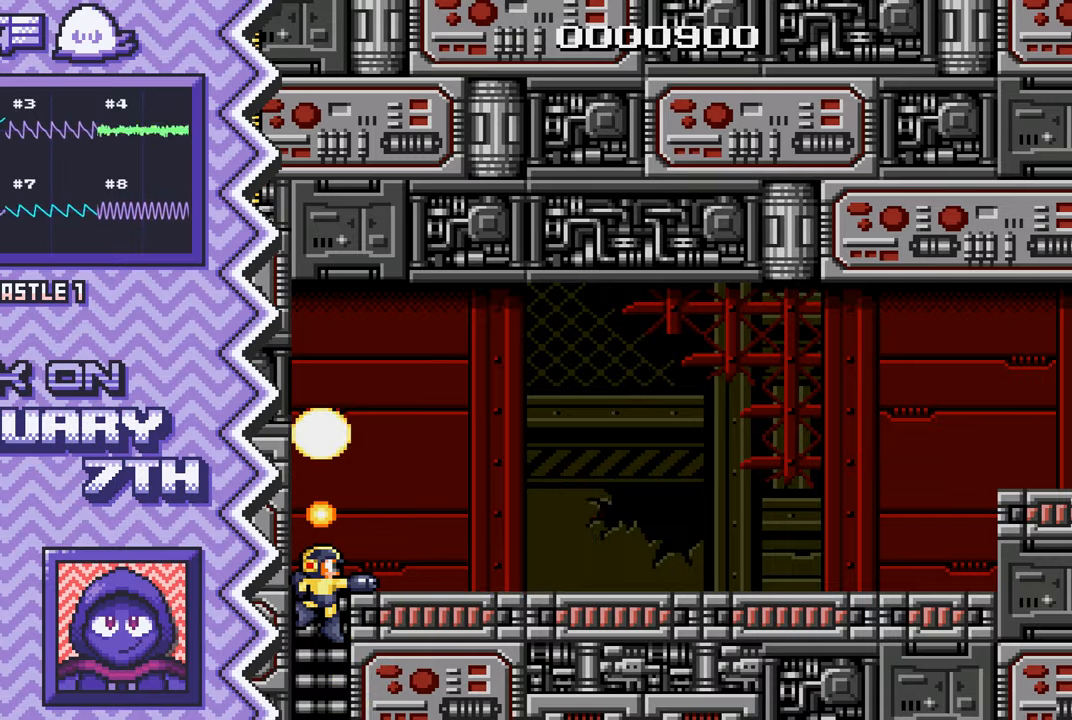
Gameplay with a controller (Nintendo layout); each line is a JSON object with the inputs held at the frame after it. "events" lists button and stick changes between this image and that frame as [ms after this image, input, new state], when the widget could be followed in between. Not read: L1 L3 R1 R3.
{"buttons": [], "events": [[84, "Y", "down"], [201, "Y", "up"], [317, "X", "down"], [434, "X", "up"]]}
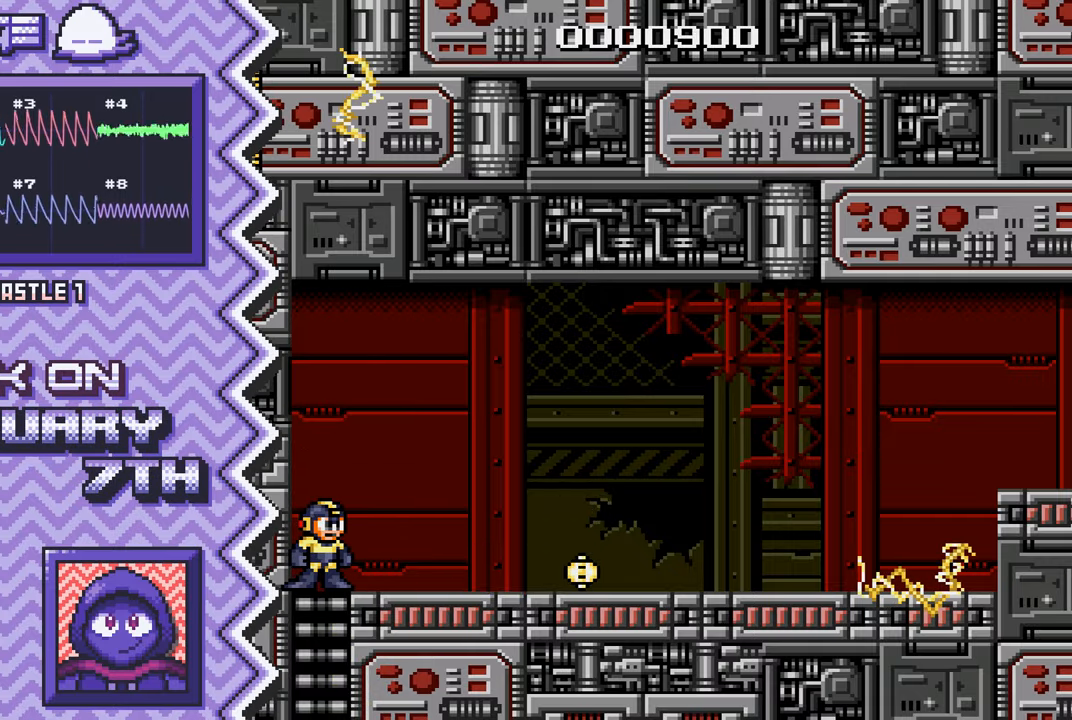
{"buttons": [], "events": [[67, "A", "down"], [183, "A", "up"], [300, "B", "down"], [417, "B", "up"]]}
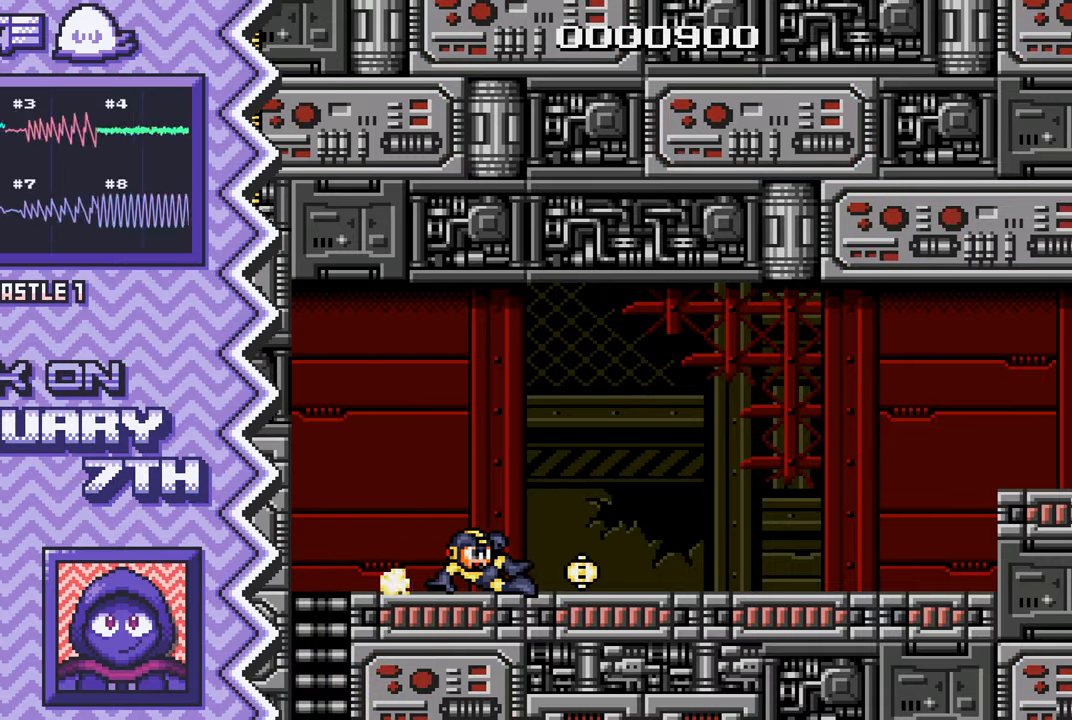
{"buttons": [], "events": [[34, "Y", "down"], [151, "Y", "up"], [284, "X", "down"], [401, "X", "up"]]}
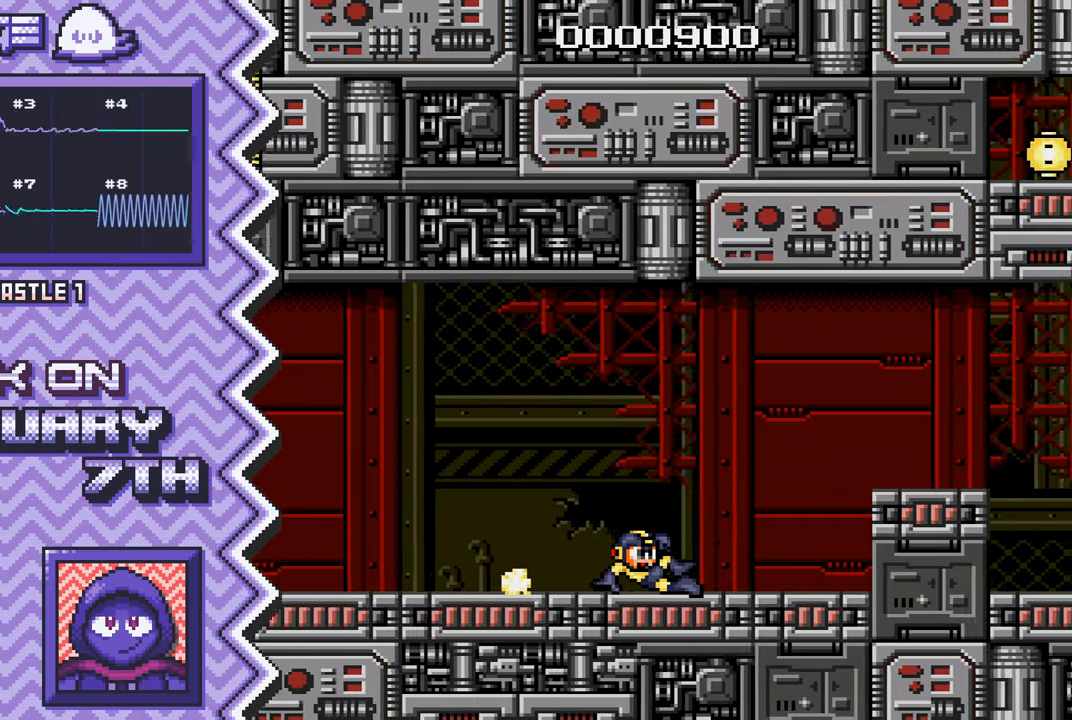
{"buttons": ["Y"], "events": [[17, "A", "down"], [133, "A", "up"], [250, "B", "down"], [384, "B", "up"], [500, "Y", "down"]]}
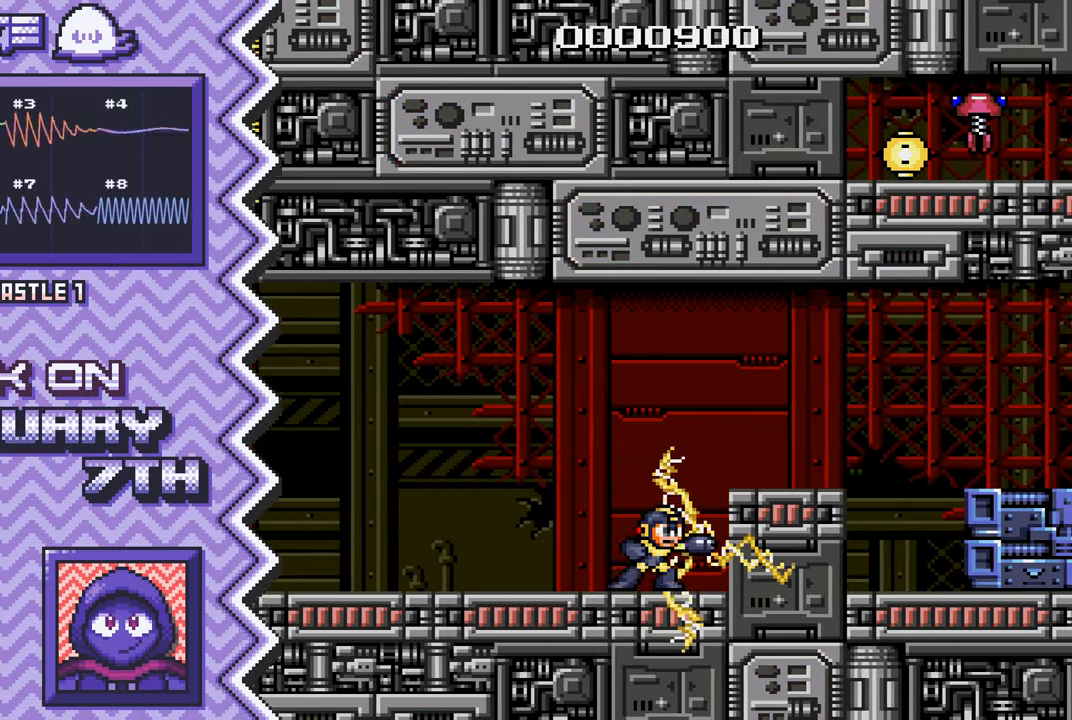
{"buttons": ["A"], "events": [[117, "Y", "up"], [234, "X", "down"], [351, "X", "up"], [484, "A", "down"]]}
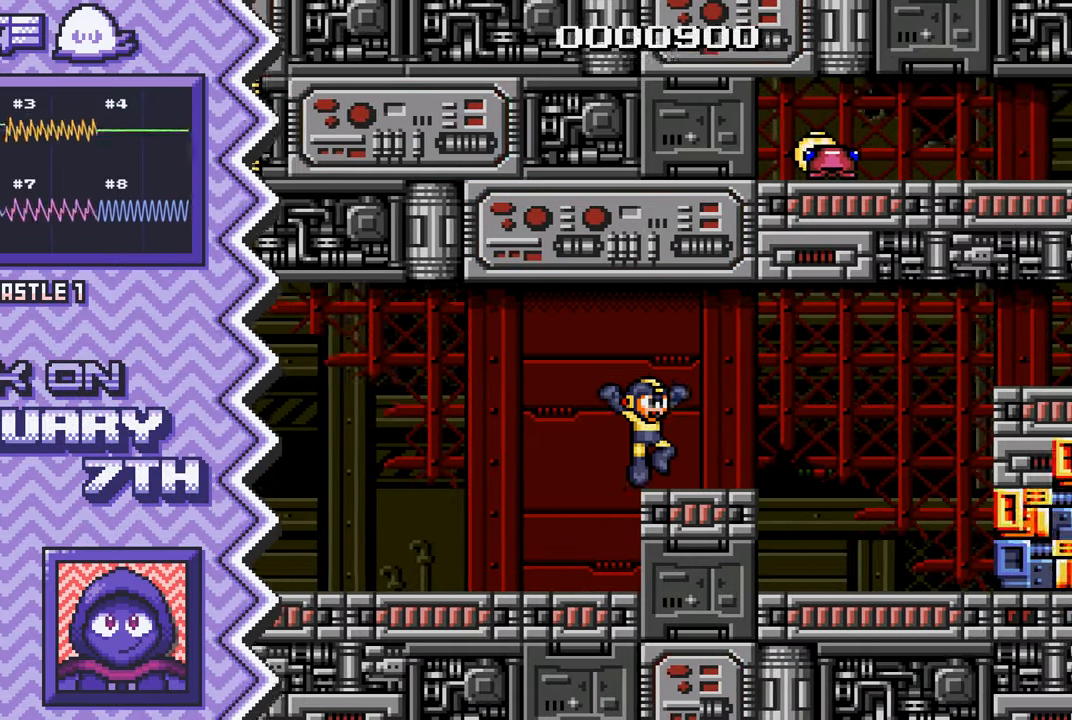
{"buttons": ["Y"], "events": [[100, "A", "up"], [217, "B", "down"], [334, "B", "up"], [450, "Y", "down"]]}
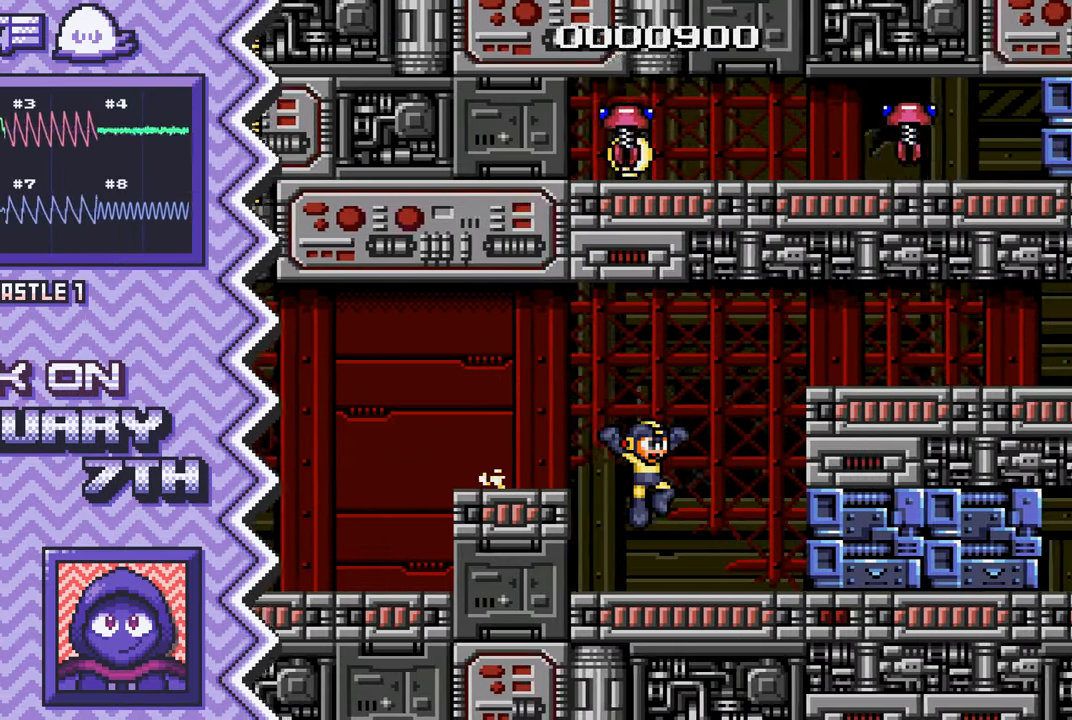
{"buttons": ["A"], "events": [[84, "Y", "up"], [201, "X", "down"], [317, "X", "up"], [434, "A", "down"]]}
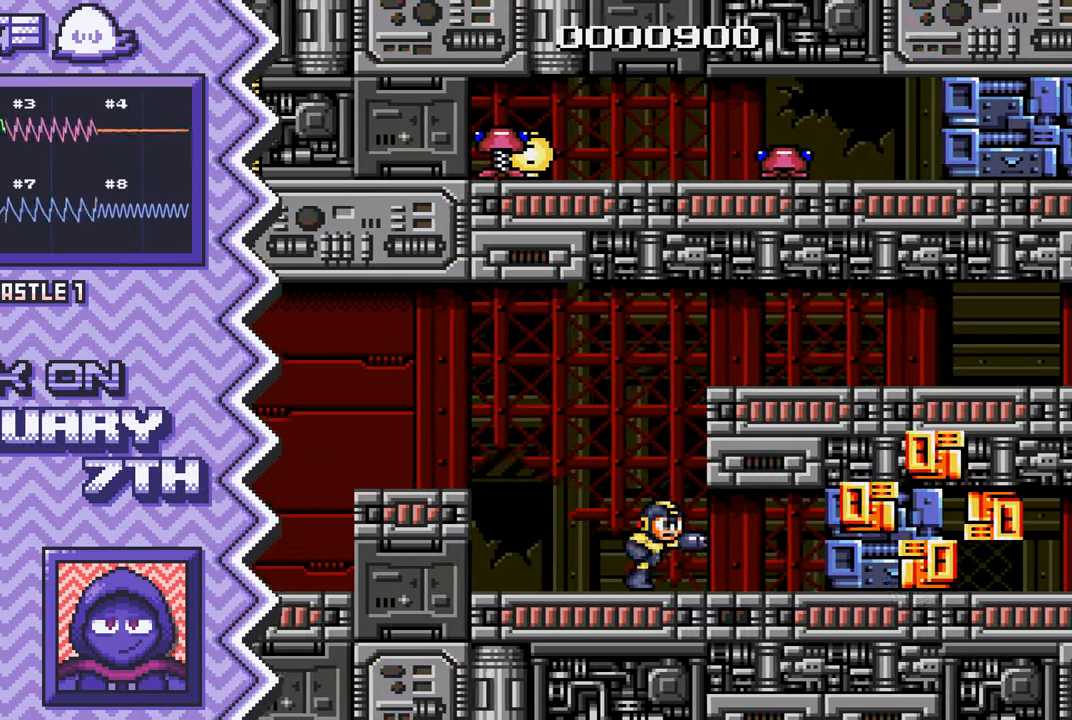
{"buttons": ["Y"], "events": [[50, "A", "up"], [183, "B", "down"], [300, "B", "up"], [417, "Y", "down"]]}
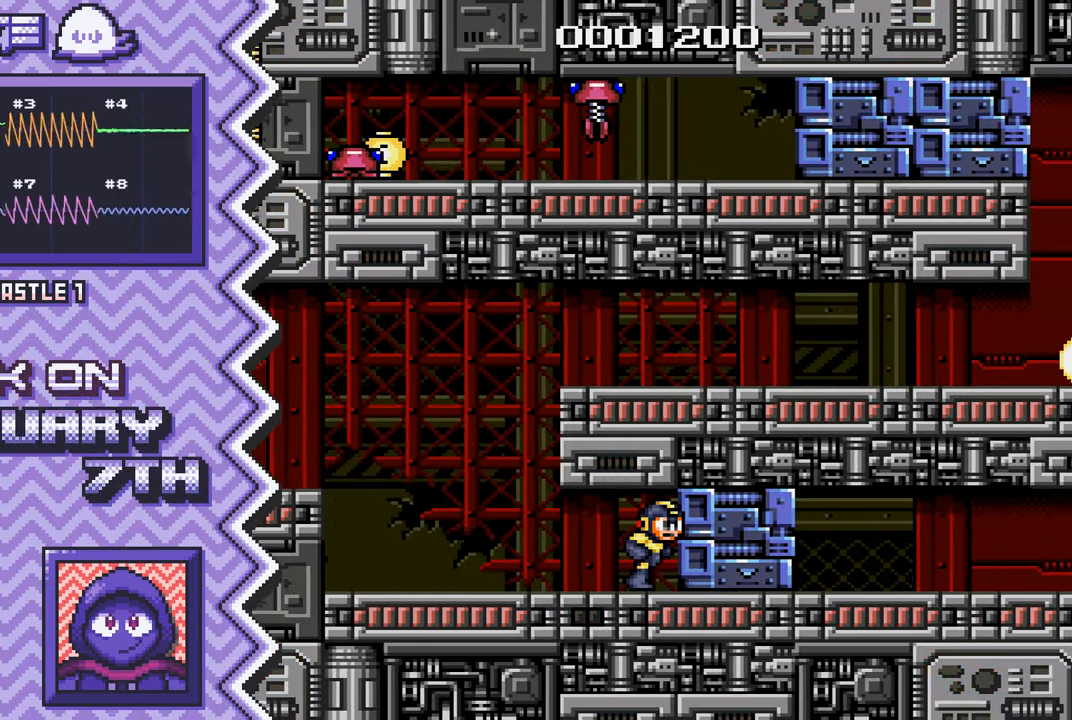
{"buttons": ["A"], "events": [[34, "Y", "up"], [151, "X", "down"], [267, "X", "up"], [401, "A", "down"]]}
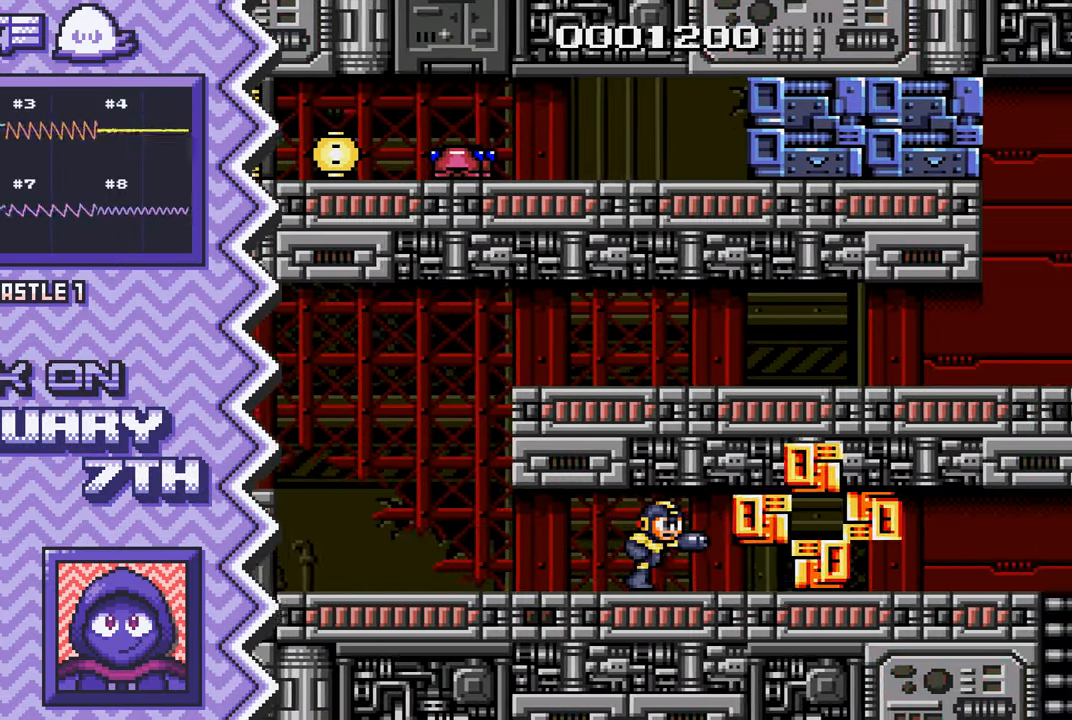
{"buttons": [], "events": [[17, "A", "up"], [133, "B", "down"], [250, "B", "up"], [367, "Y", "down"], [500, "Y", "up"]]}
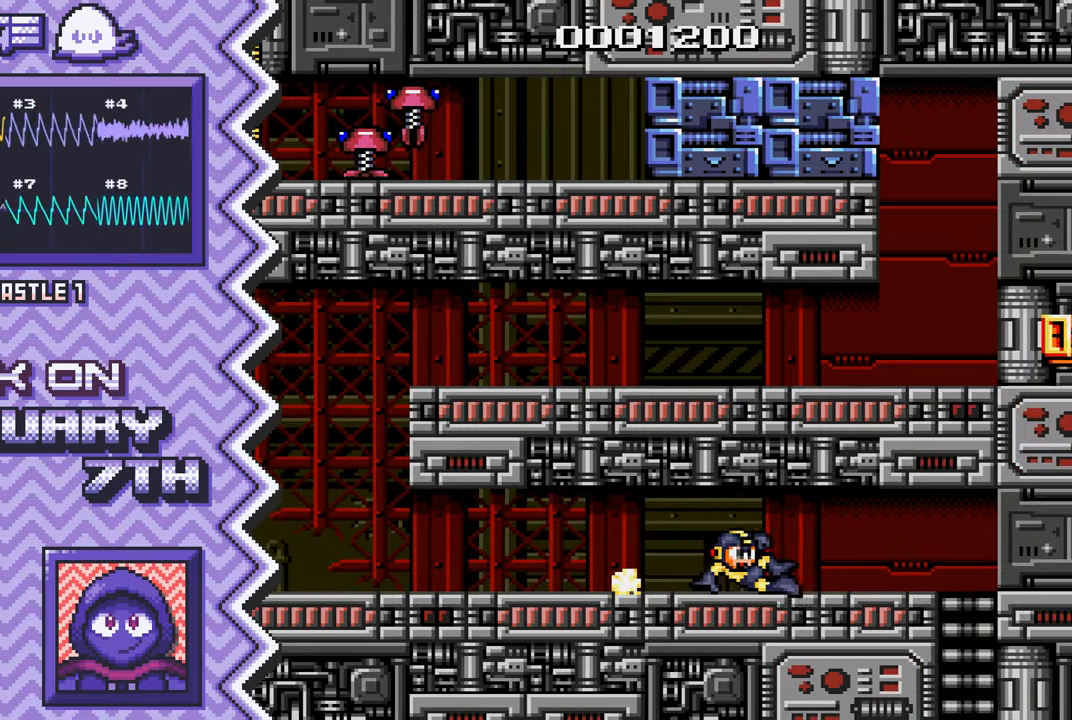
{"buttons": [], "events": [[117, "X", "down"], [234, "X", "up"], [351, "A", "down"], [468, "A", "up"]]}
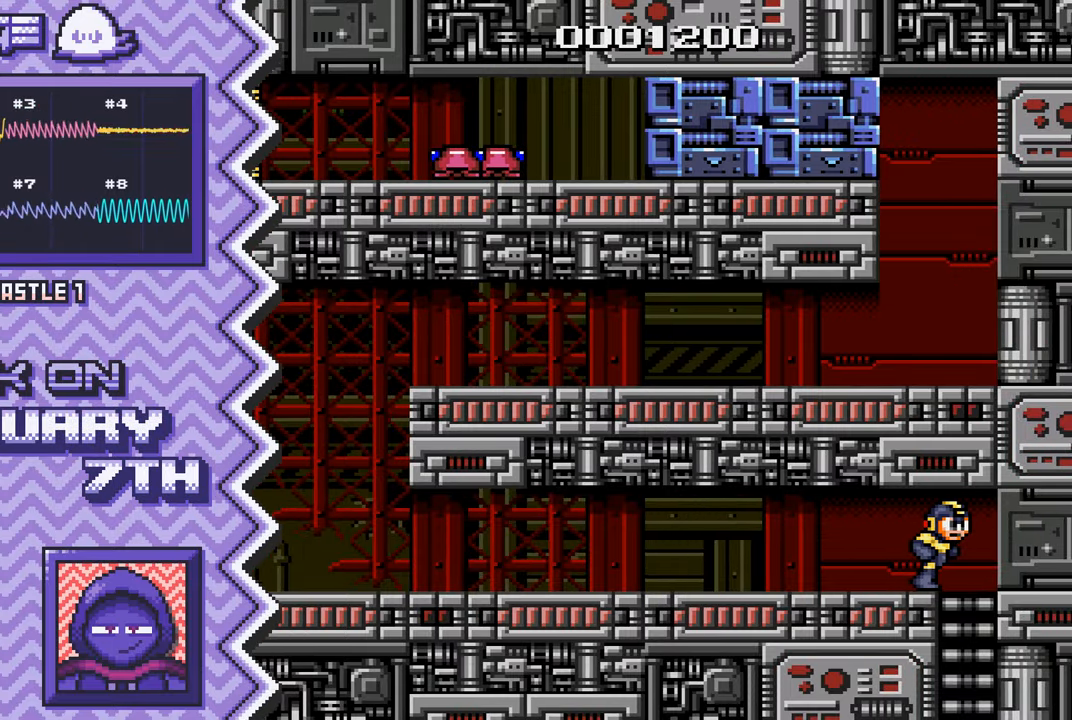
{"buttons": [], "events": [[100, "B", "down"], [217, "B", "up"], [334, "Y", "down"], [450, "Y", "up"]]}
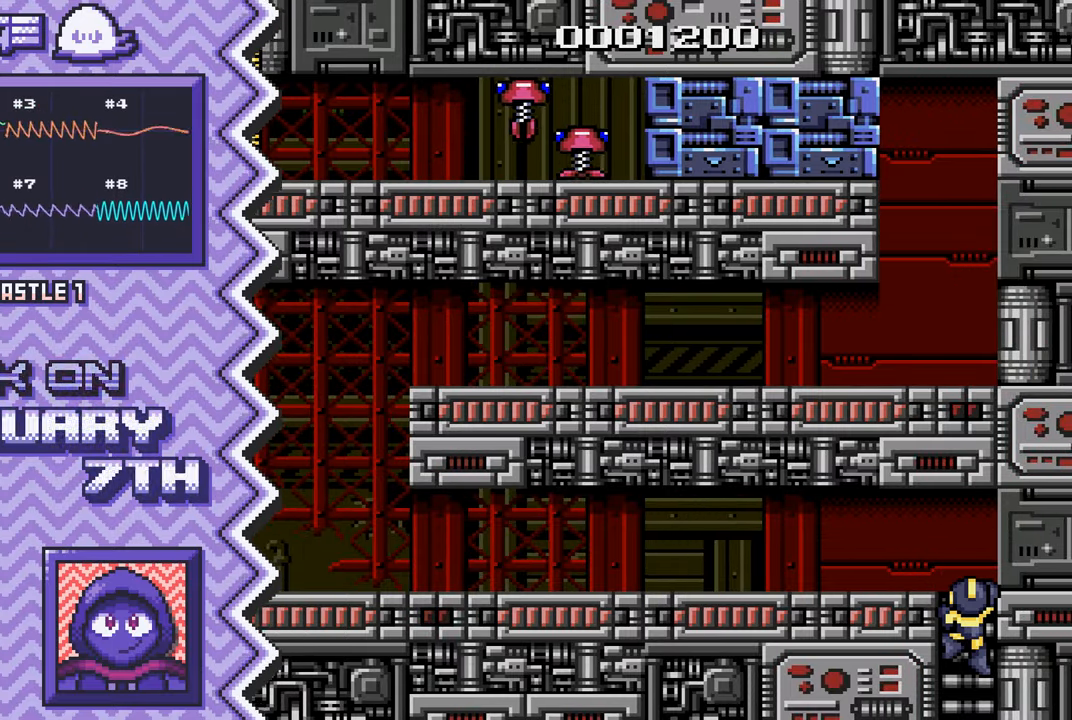
{"buttons": [], "events": [[67, "X", "down"], [201, "X", "up"], [317, "A", "down"], [434, "A", "up"]]}
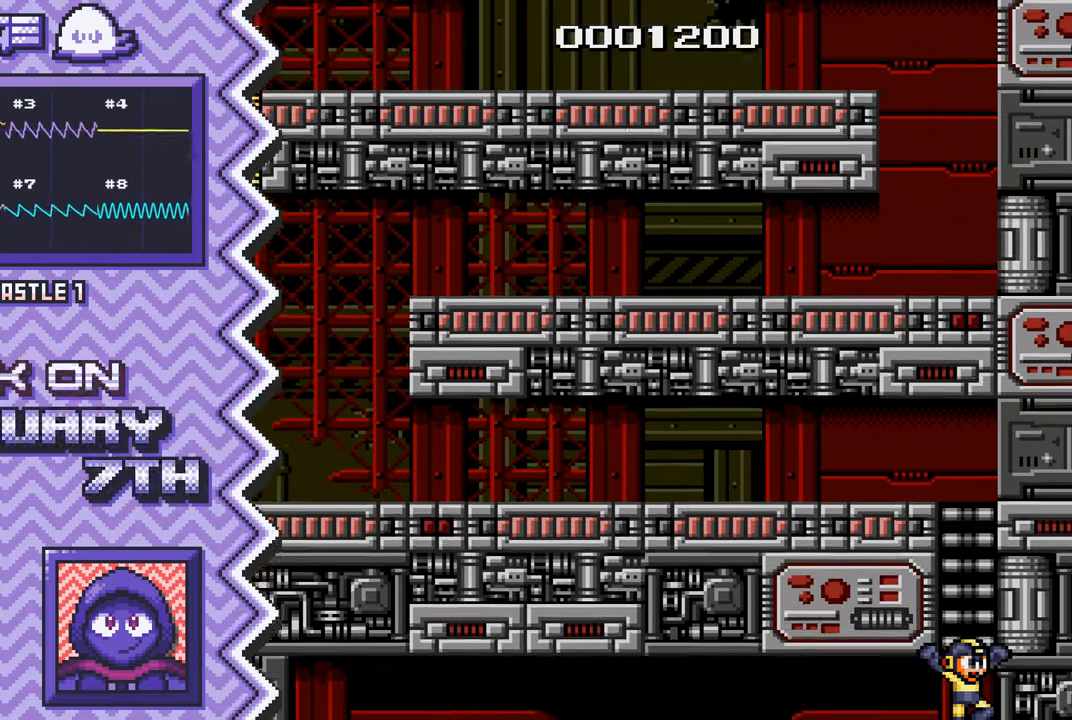
{"buttons": [], "events": [[50, "B", "down"], [167, "B", "up"], [300, "Y", "down"], [417, "Y", "up"]]}
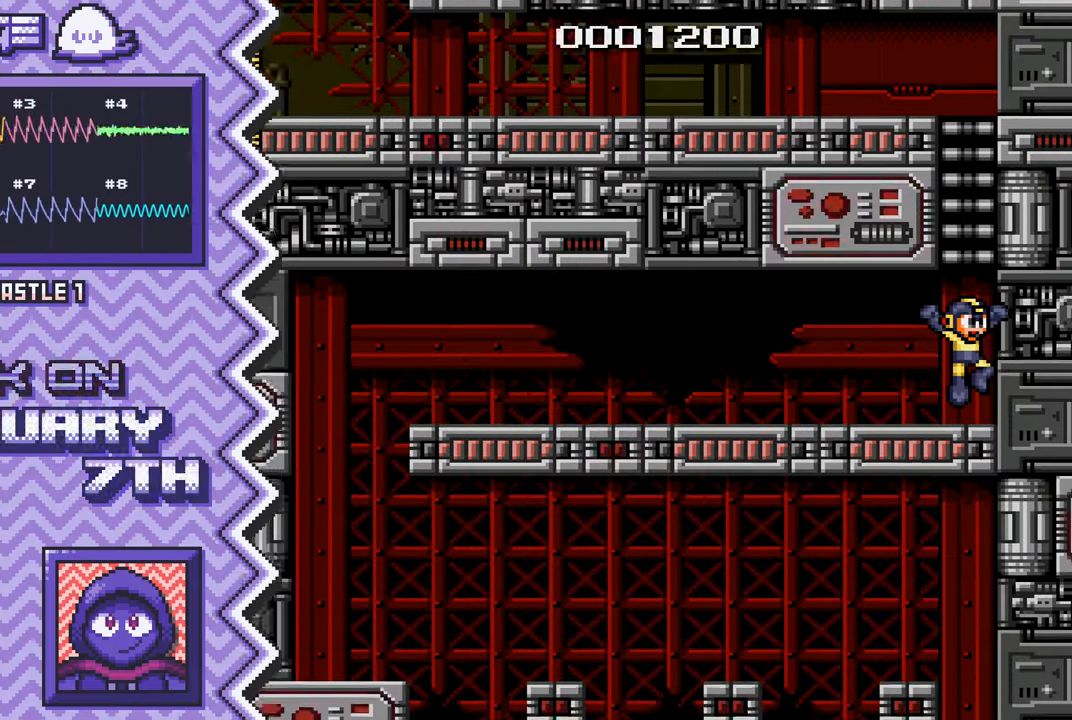
{"buttons": [], "events": [[34, "X", "down"], [151, "X", "up"], [267, "A", "down"], [384, "A", "up"]]}
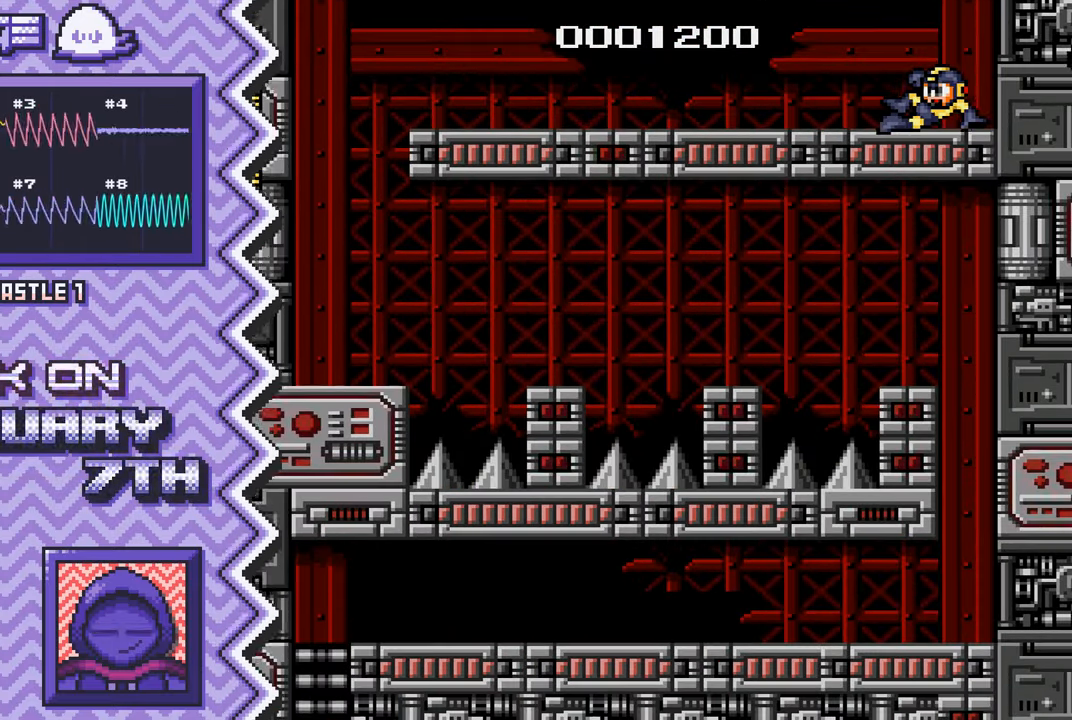
{"buttons": ["X"], "events": [[17, "B", "down"], [133, "B", "up"], [250, "Y", "down"], [367, "Y", "up"], [484, "X", "down"]]}
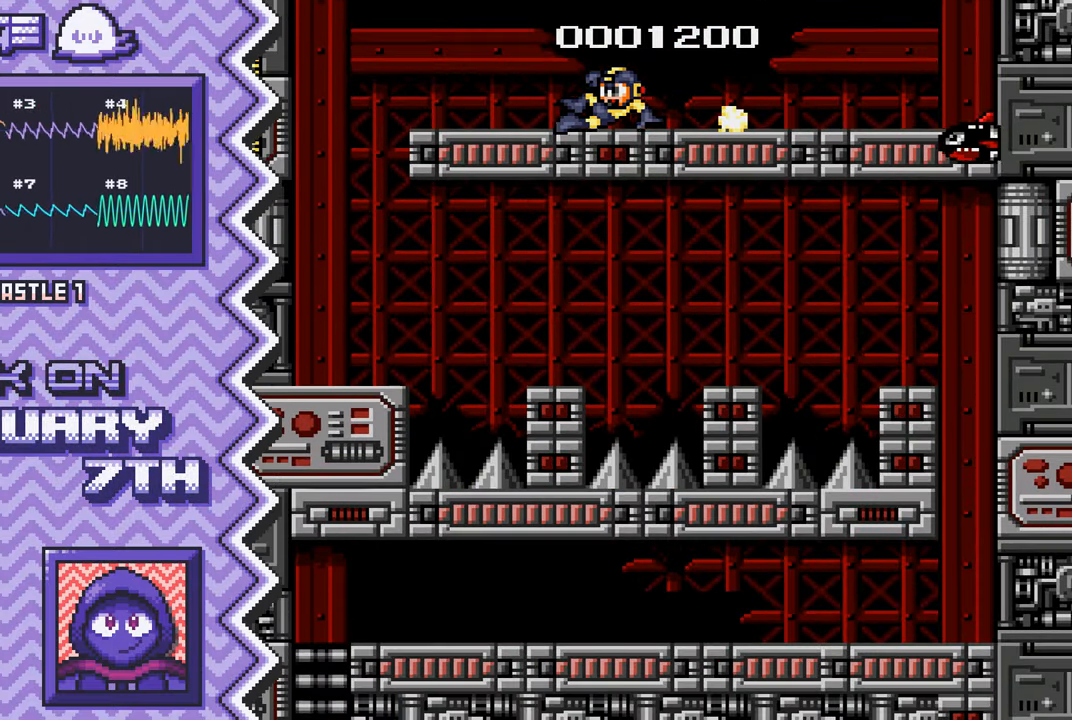
{"buttons": ["B"], "events": [[117, "X", "up"], [234, "A", "down"], [351, "A", "up"], [468, "B", "down"]]}
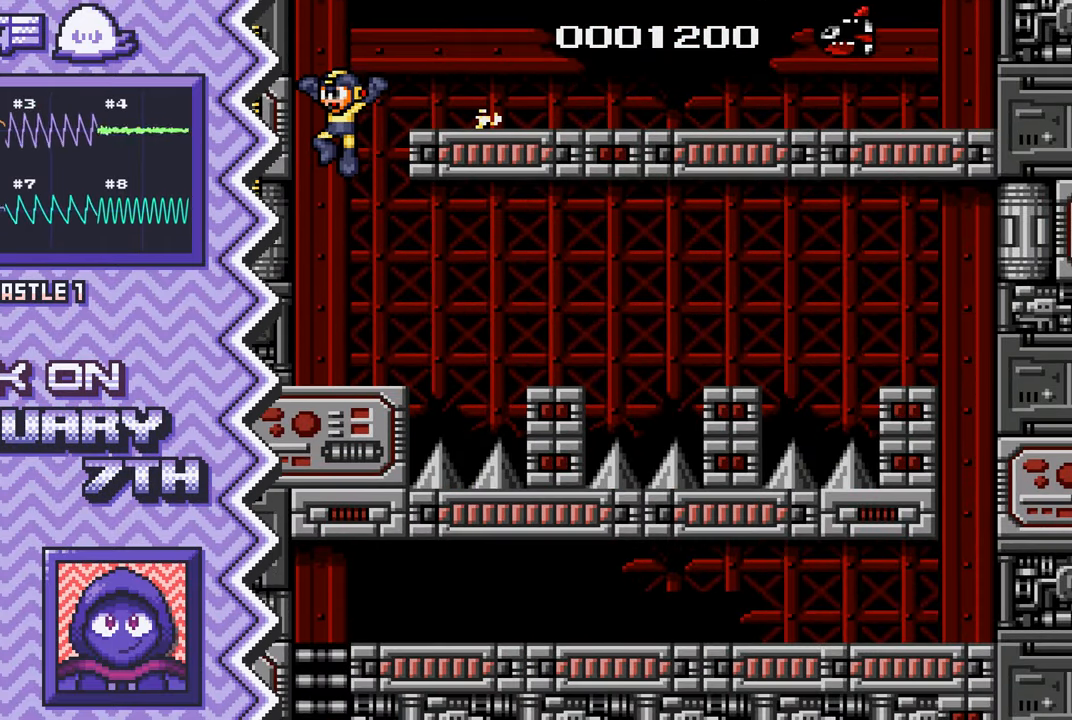
{"buttons": ["X"], "events": [[83, "B", "up"], [217, "Y", "down"], [334, "Y", "up"], [450, "X", "down"]]}
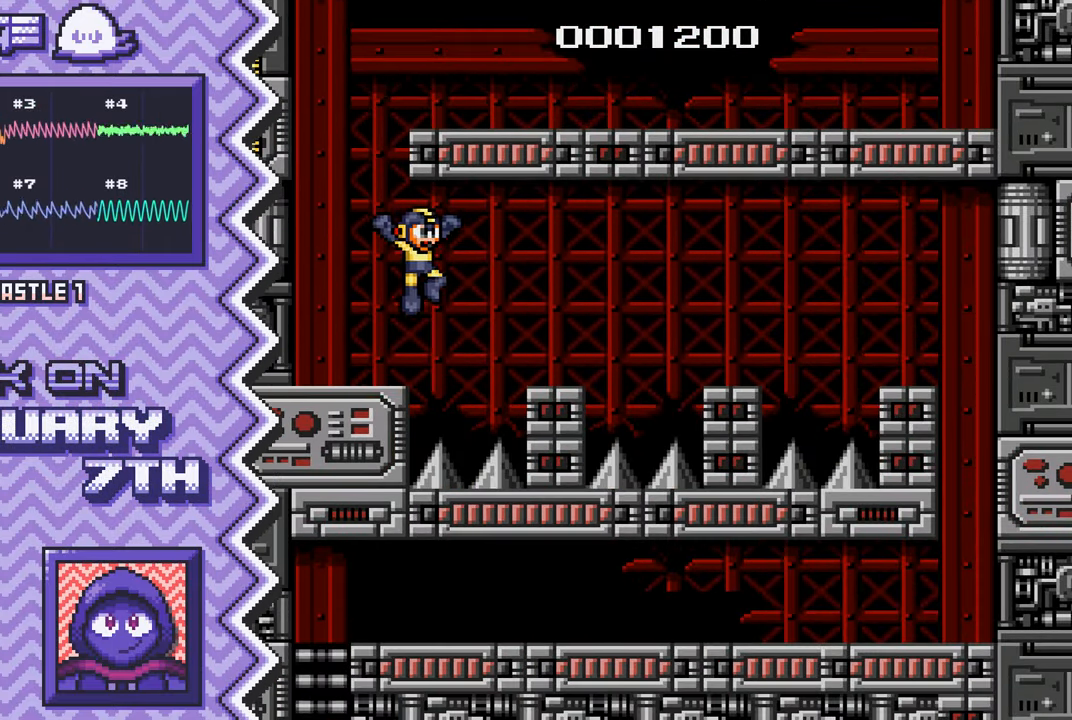
{"buttons": ["B"], "events": [[67, "X", "up"], [184, "A", "down"], [317, "A", "up"], [434, "B", "down"]]}
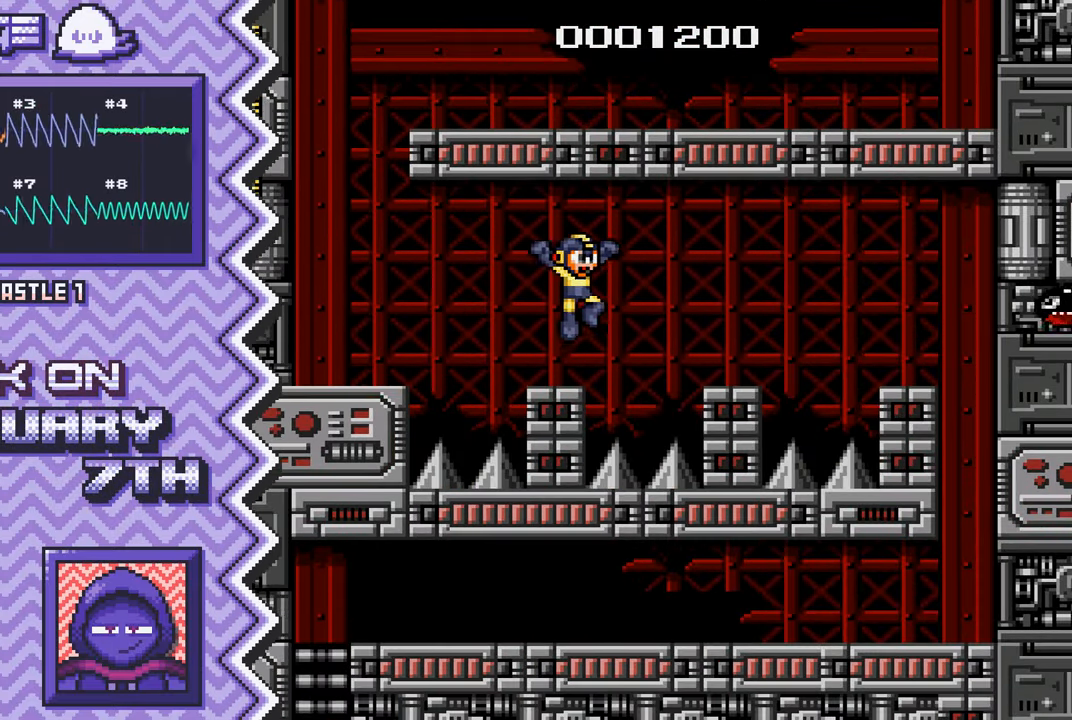
{"buttons": ["X"], "events": [[50, "B", "up"], [167, "Y", "down"], [284, "Y", "up"], [417, "X", "down"]]}
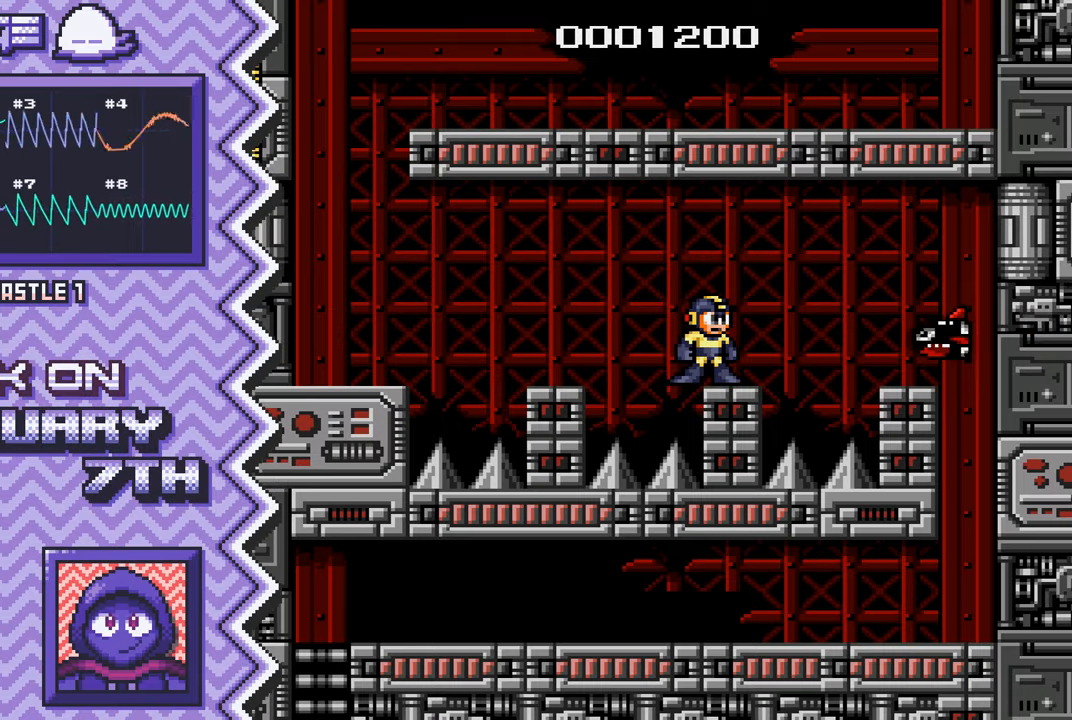
{"buttons": ["B"], "events": [[34, "X", "up"], [151, "A", "down"], [267, "A", "up"], [384, "B", "down"]]}
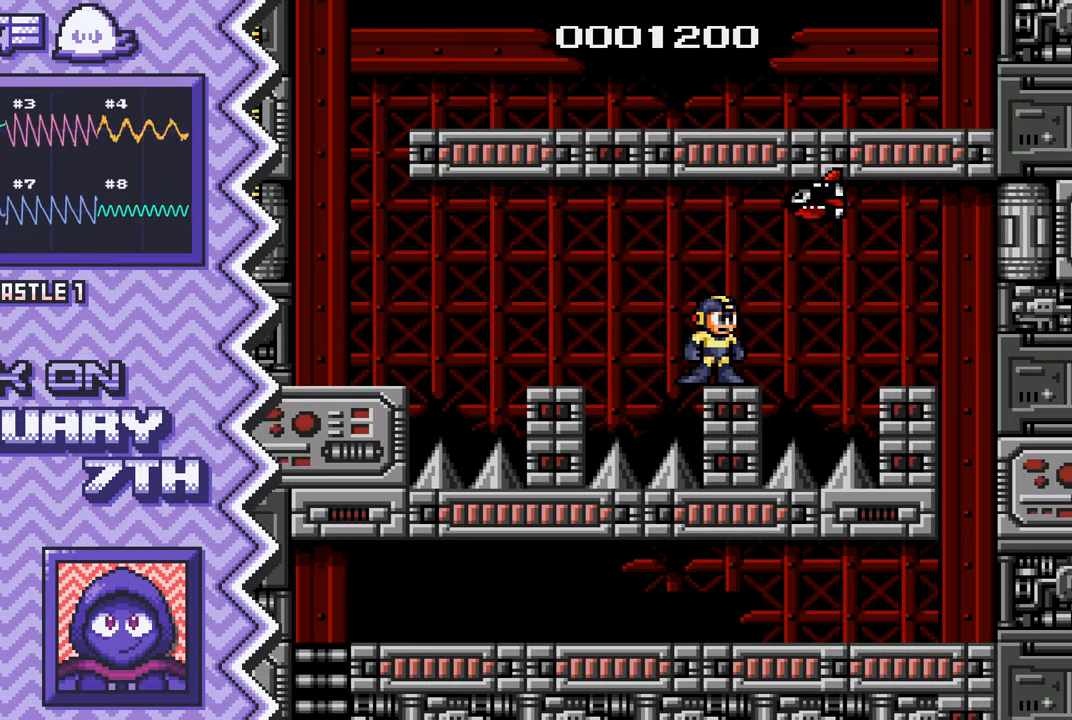
{"buttons": [], "events": [[17, "B", "up"], [133, "Y", "down"], [250, "Y", "up"], [367, "X", "down"], [484, "X", "up"]]}
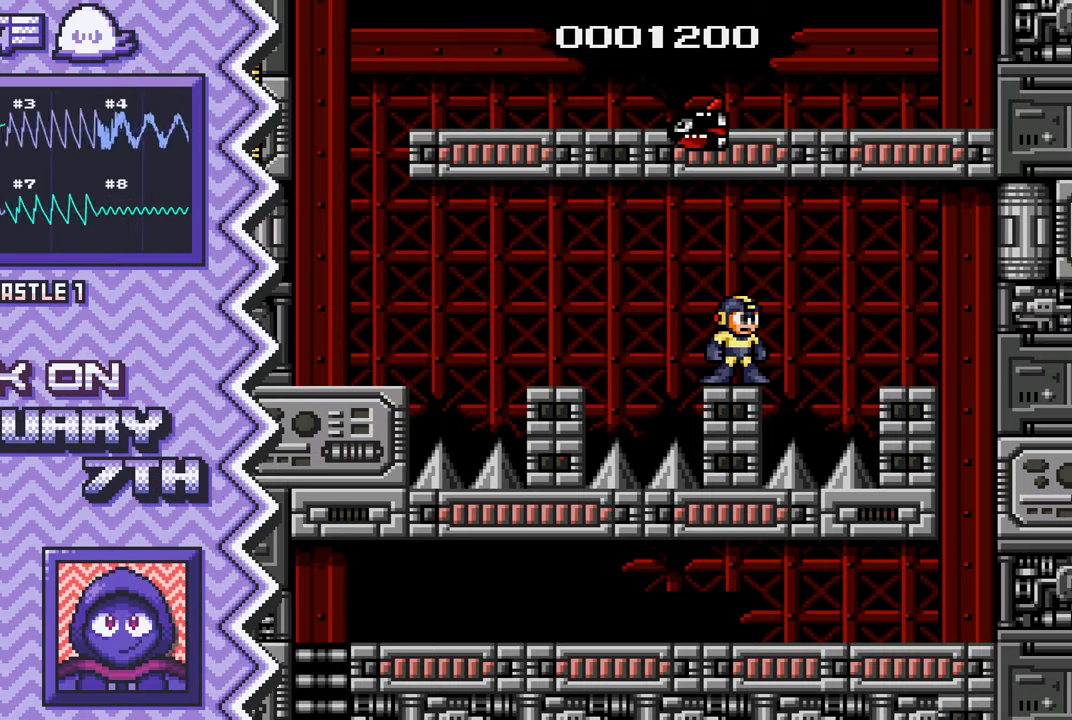
{"buttons": [], "events": [[117, "A", "down"], [250, "A", "up"], [367, "B", "down"], [484, "B", "up"]]}
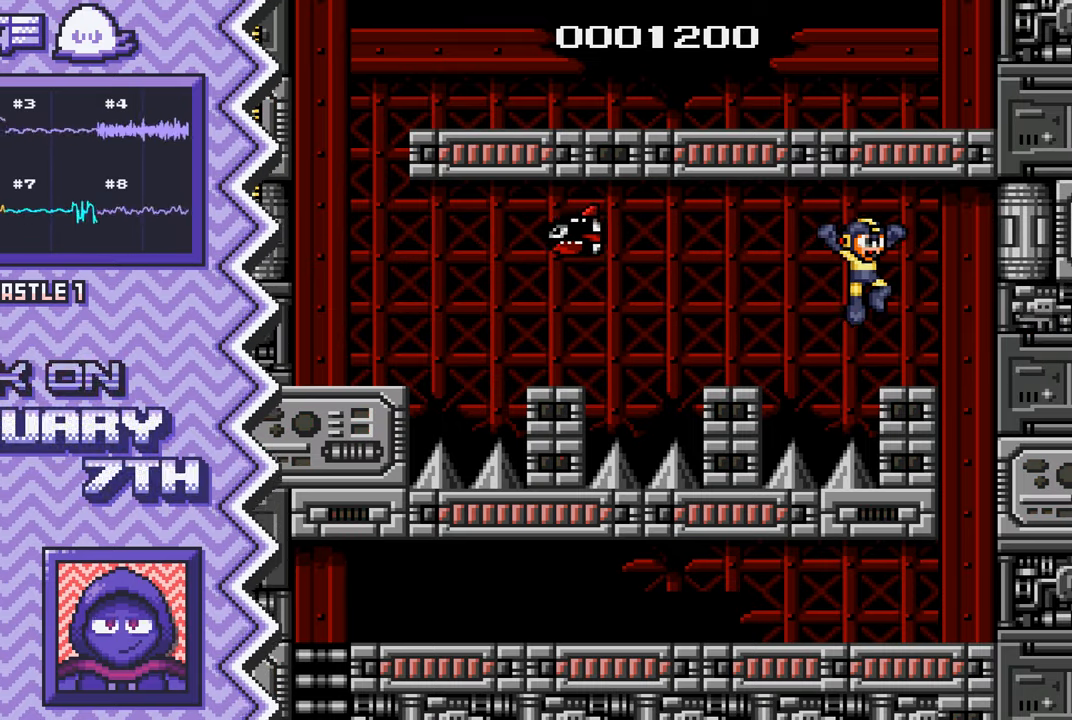
{"buttons": [], "events": [[100, "Y", "down"], [217, "Y", "up"], [351, "X", "down"], [467, "X", "up"]]}
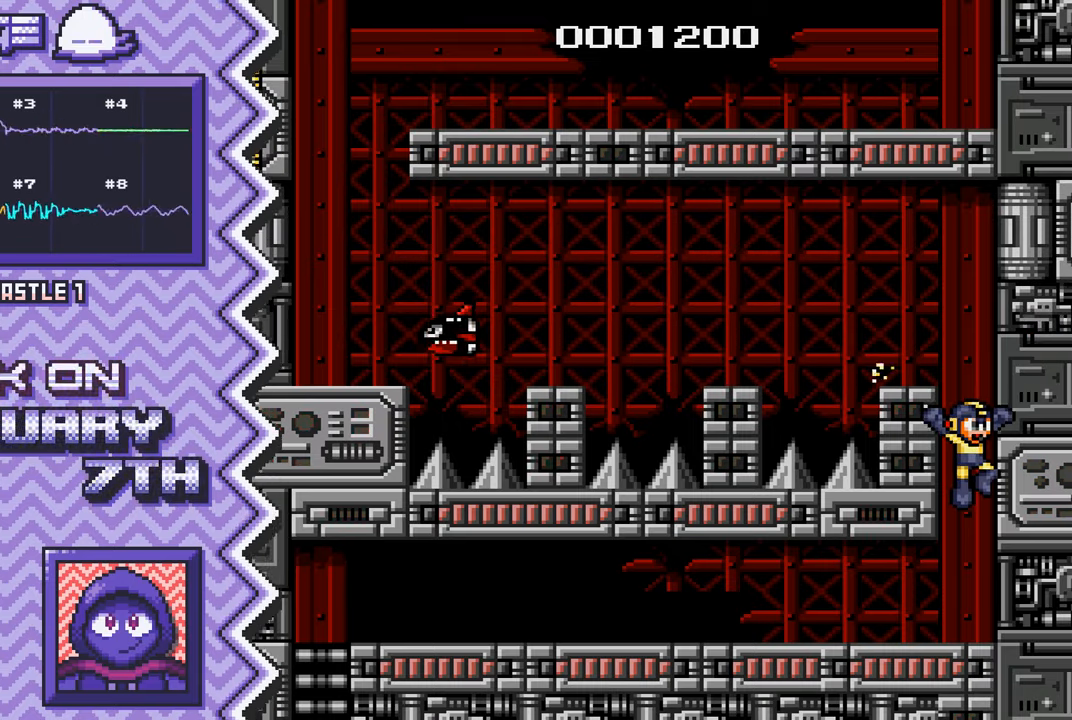
{"buttons": [], "events": [[83, "A", "down"], [200, "A", "up"], [317, "B", "down"], [450, "B", "up"]]}
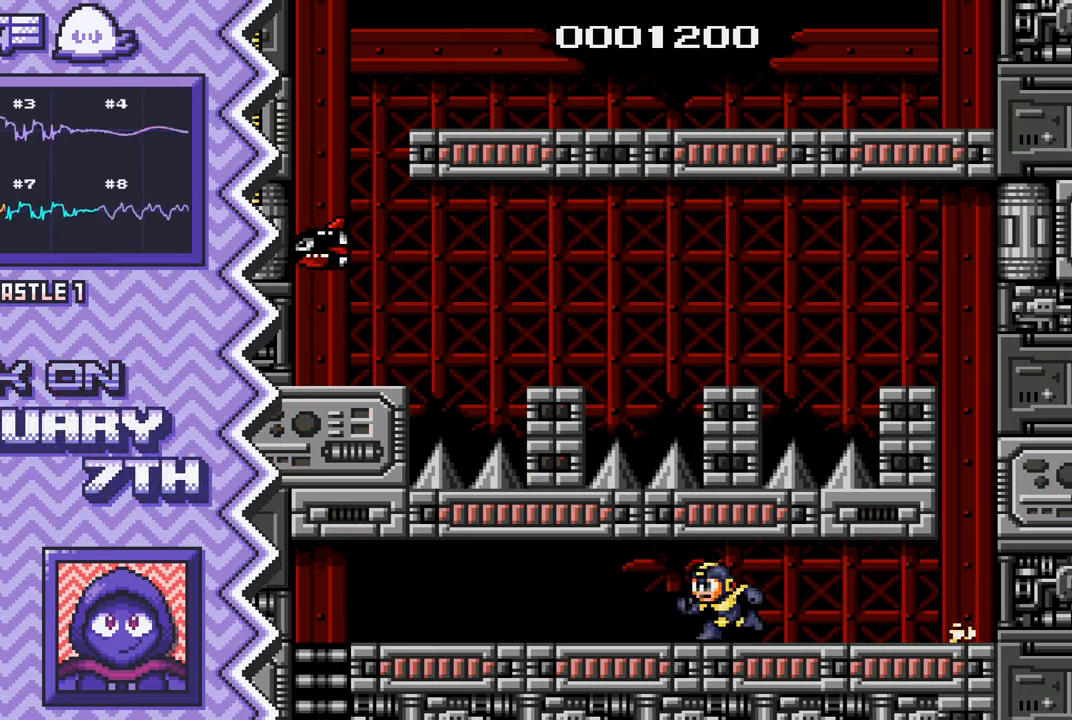
{"buttons": [], "events": [[67, "Y", "down"], [184, "Y", "up"], [301, "X", "down"], [417, "X", "up"]]}
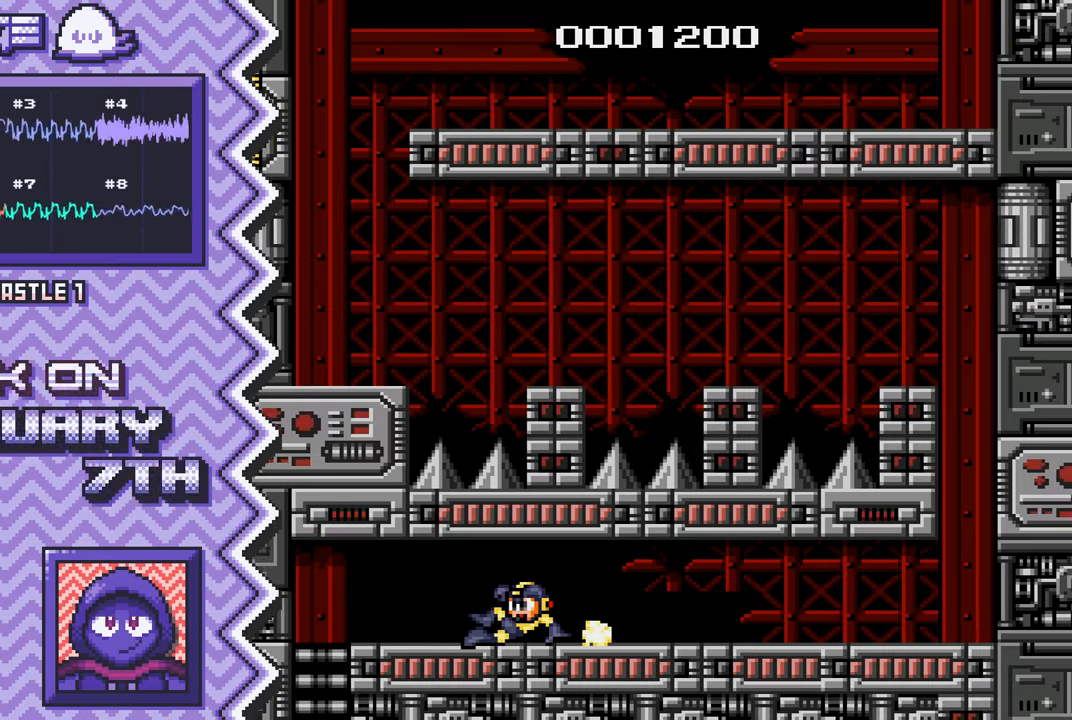
{"buttons": [], "events": [[50, "A", "down"], [167, "A", "up"], [283, "B", "down"], [400, "B", "up"]]}
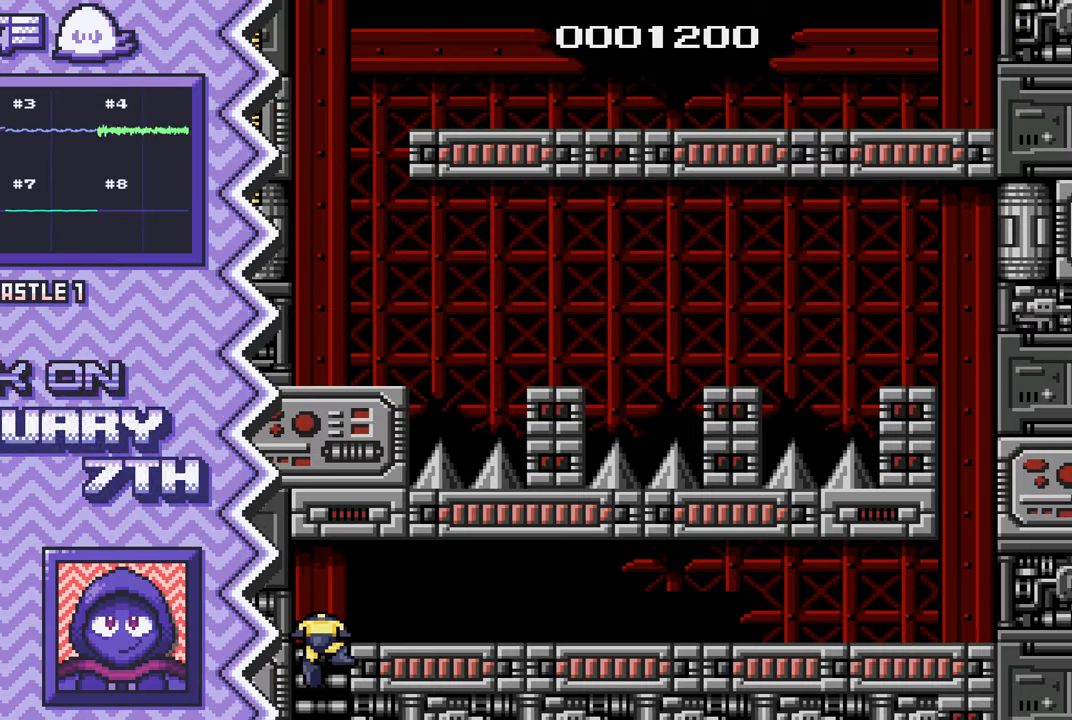
{"buttons": ["A"], "events": [[17, "Y", "down"], [150, "Y", "up"], [267, "X", "down"], [384, "X", "up"], [501, "A", "down"]]}
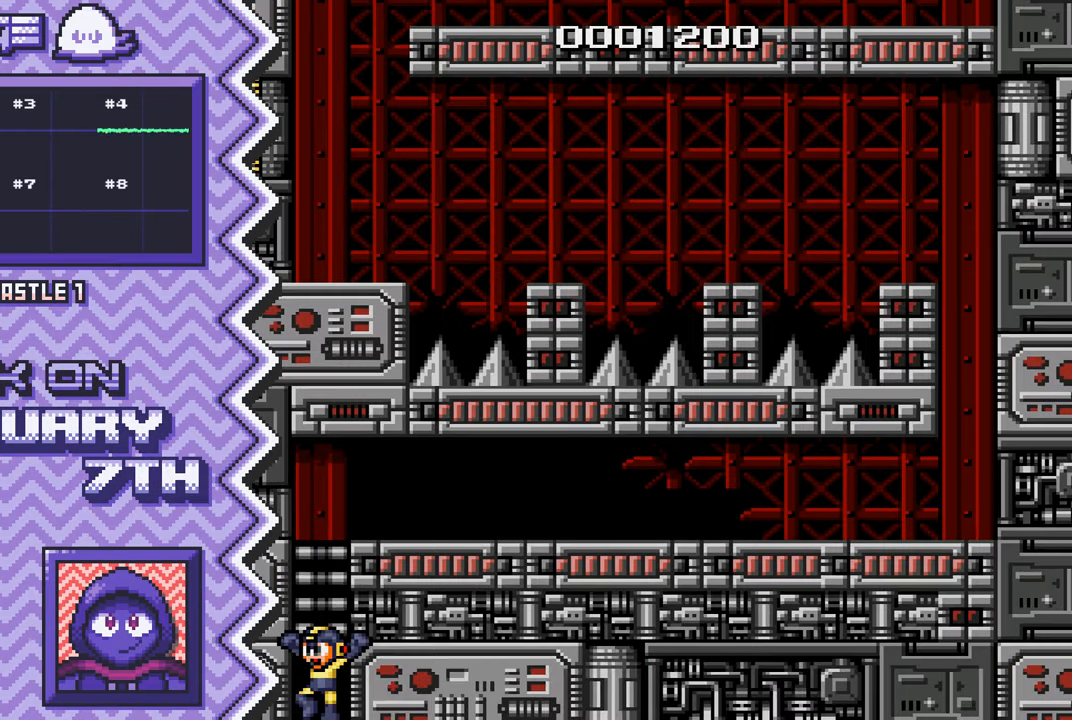
{"buttons": ["Y"], "events": [[117, "A", "up"], [233, "B", "down"], [367, "B", "up"], [484, "Y", "down"]]}
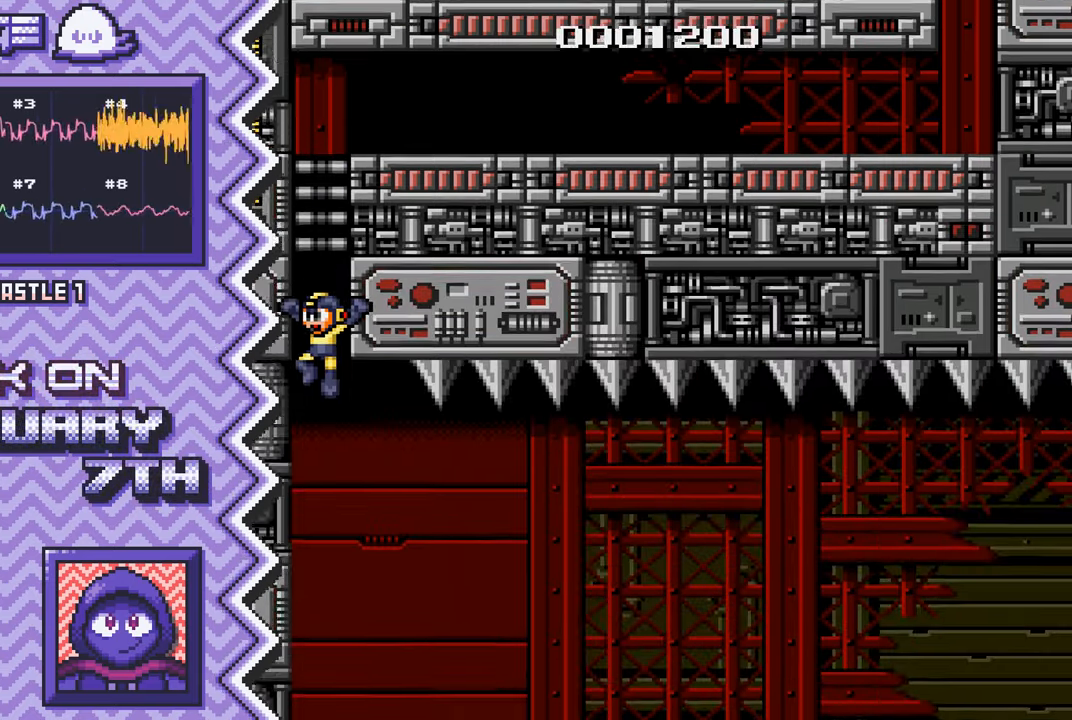
{"buttons": ["A"], "events": [[100, "Y", "up"], [217, "X", "down"], [334, "X", "up"], [467, "A", "down"]]}
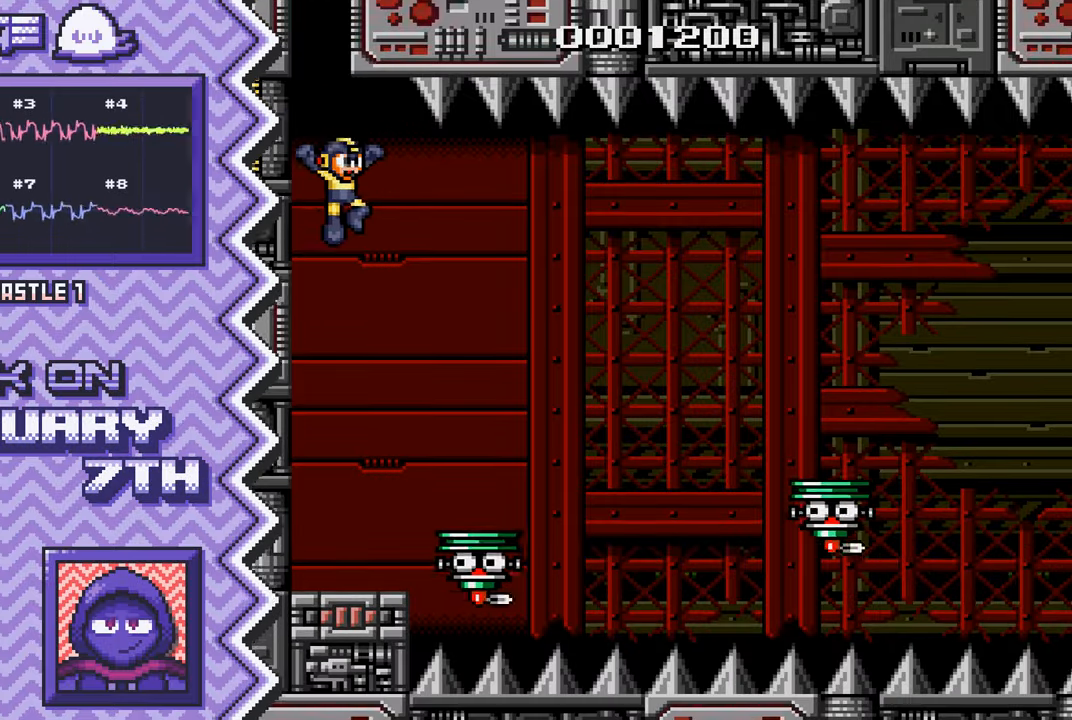
{"buttons": ["Y"], "events": [[83, "A", "up"], [200, "B", "down"], [317, "B", "up"], [434, "Y", "down"]]}